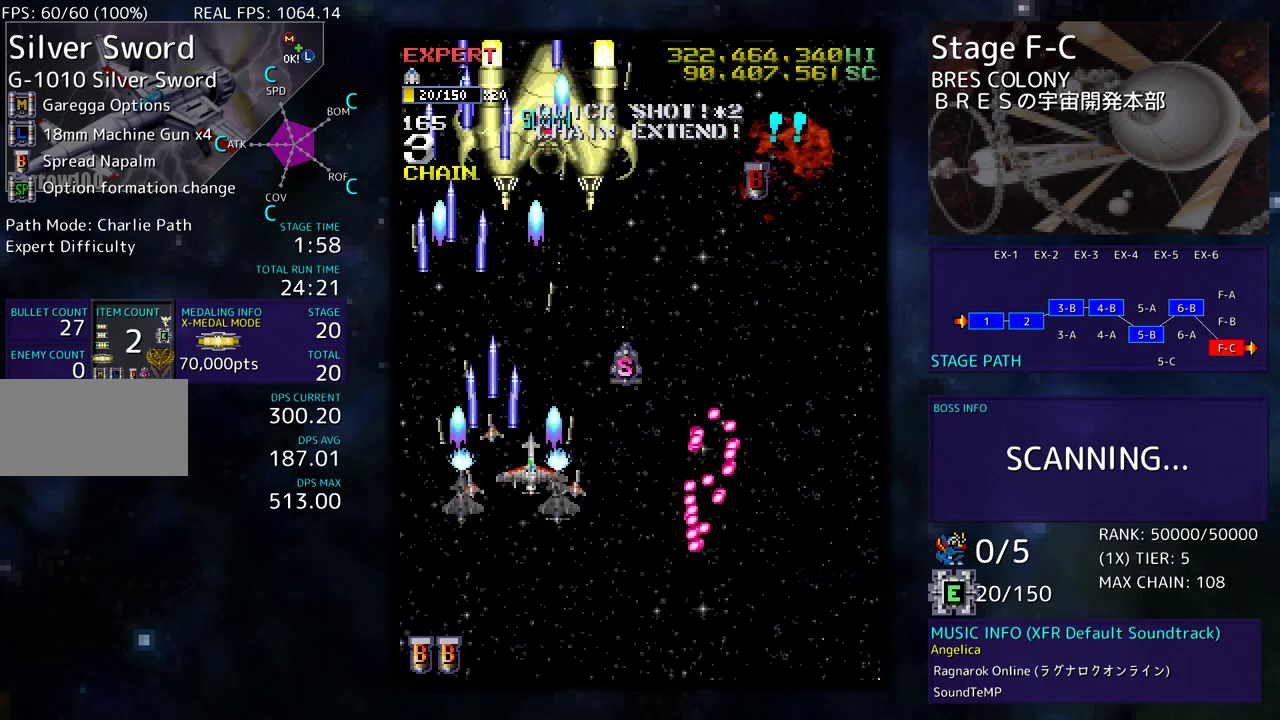
Gameplay with a controller (arcade stick); each line is a JSON object with the inputs held at the frame after it. "events" lists button and stick changes between this image and that frame as [ms after this image, input, new state], when the widget could be followed in between. Not read: L3 R3 other_buttons.
{"buttons": [], "events": [[117, "DPAD_DOWN", "down"], [117, "DPAD_UP", "up"], [133, "DPAD_RIGHT", "up"], [150, "DPAD_LEFT", "down"], [250, "DPAD_LEFT", "up"], [433, "DPAD_DOWN", "up"]]}
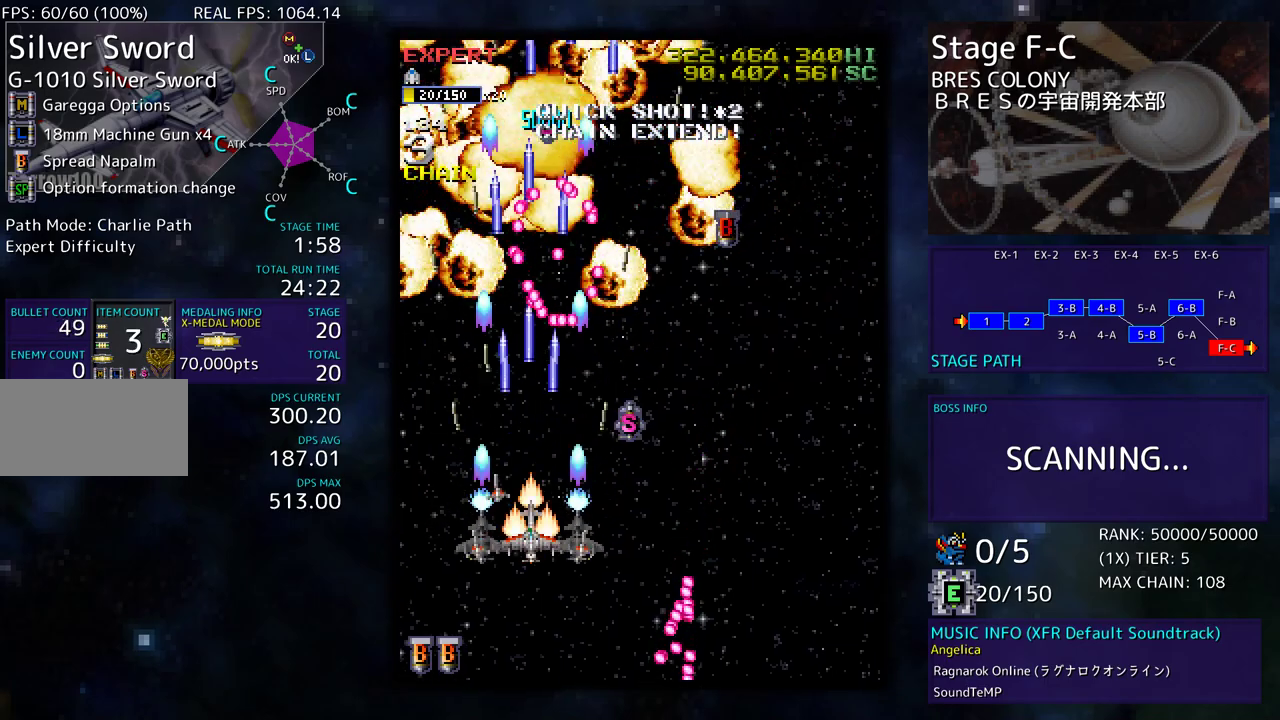
{"buttons": ["DPAD_UP", "DPAD_RIGHT"], "events": [[33, "DPAD_DOWN", "down"], [33, "DPAD_RIGHT", "down"], [200, "DPAD_DOWN", "up"], [333, "DPAD_UP", "down"]]}
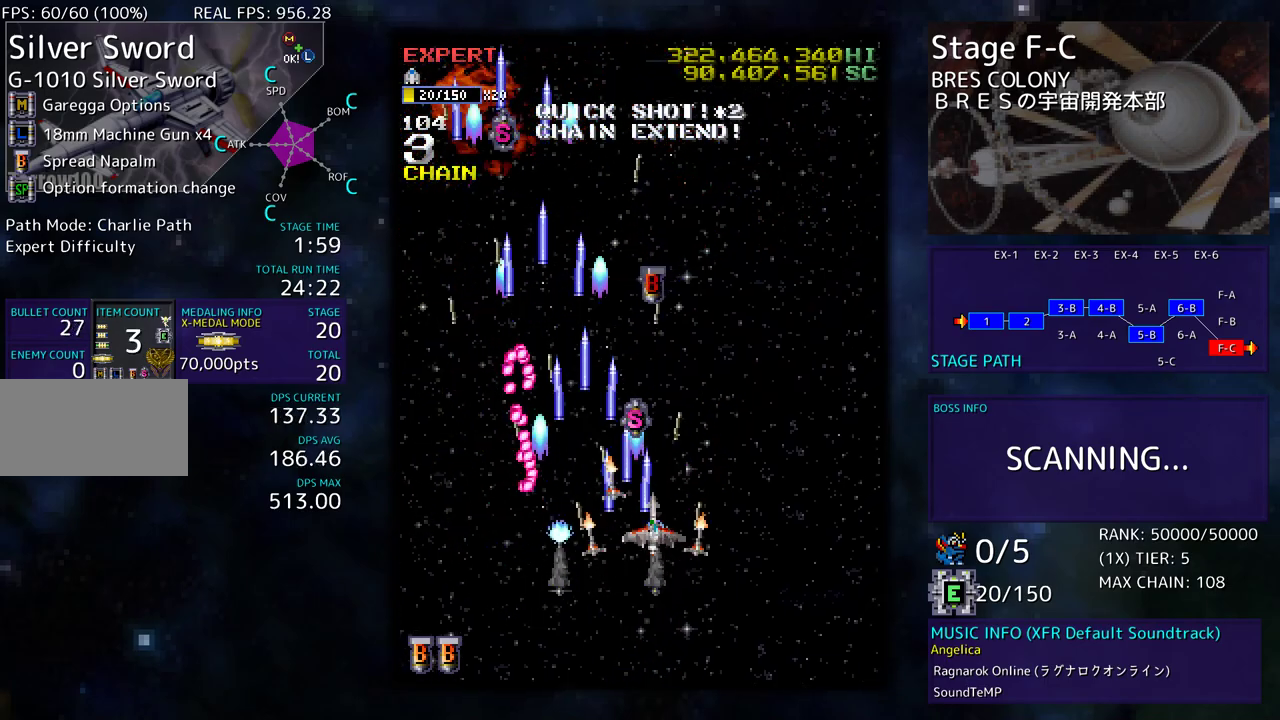
{"buttons": ["DPAD_DOWN", "DPAD_LEFT"], "events": [[333, "DPAD_RIGHT", "up"], [350, "DPAD_LEFT", "down"], [400, "DPAD_UP", "up"], [417, "DPAD_DOWN", "down"]]}
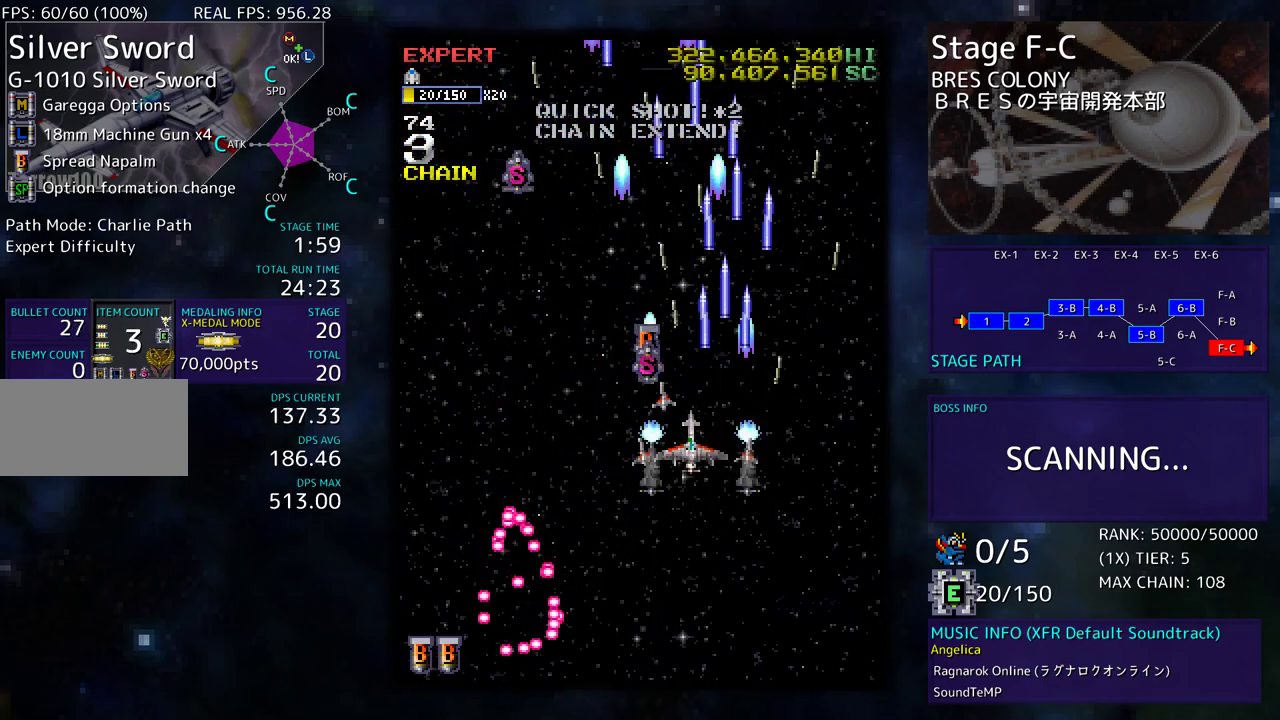
{"buttons": ["DPAD_UP", "DPAD_RIGHT"], "events": [[167, "DPAD_DOWN", "up"], [200, "DPAD_UP", "down"], [417, "DPAD_LEFT", "up"], [450, "DPAD_RIGHT", "down"]]}
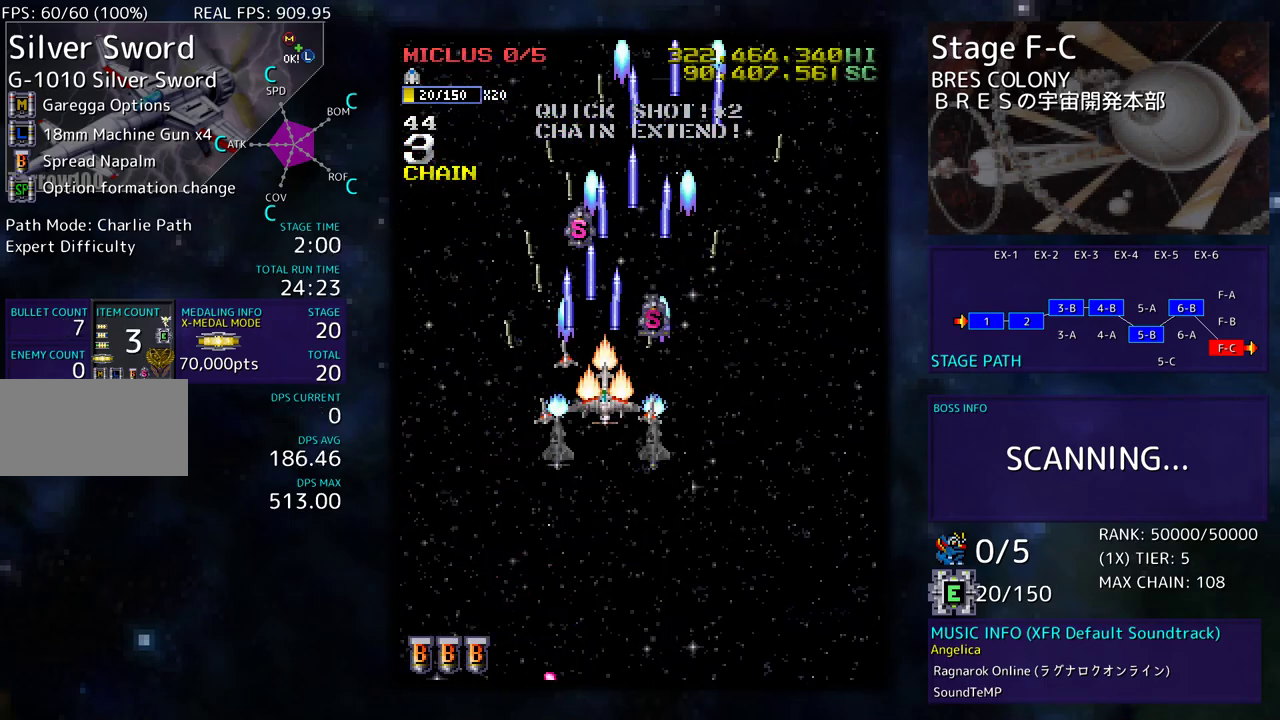
{"buttons": ["DPAD_DOWN", "DPAD_RIGHT"], "events": [[100, "DPAD_RIGHT", "up"], [100, "DPAD_UP", "up"], [267, "DPAD_UP", "down"], [400, "DPAD_RIGHT", "down"], [400, "DPAD_UP", "up"], [417, "DPAD_DOWN", "down"]]}
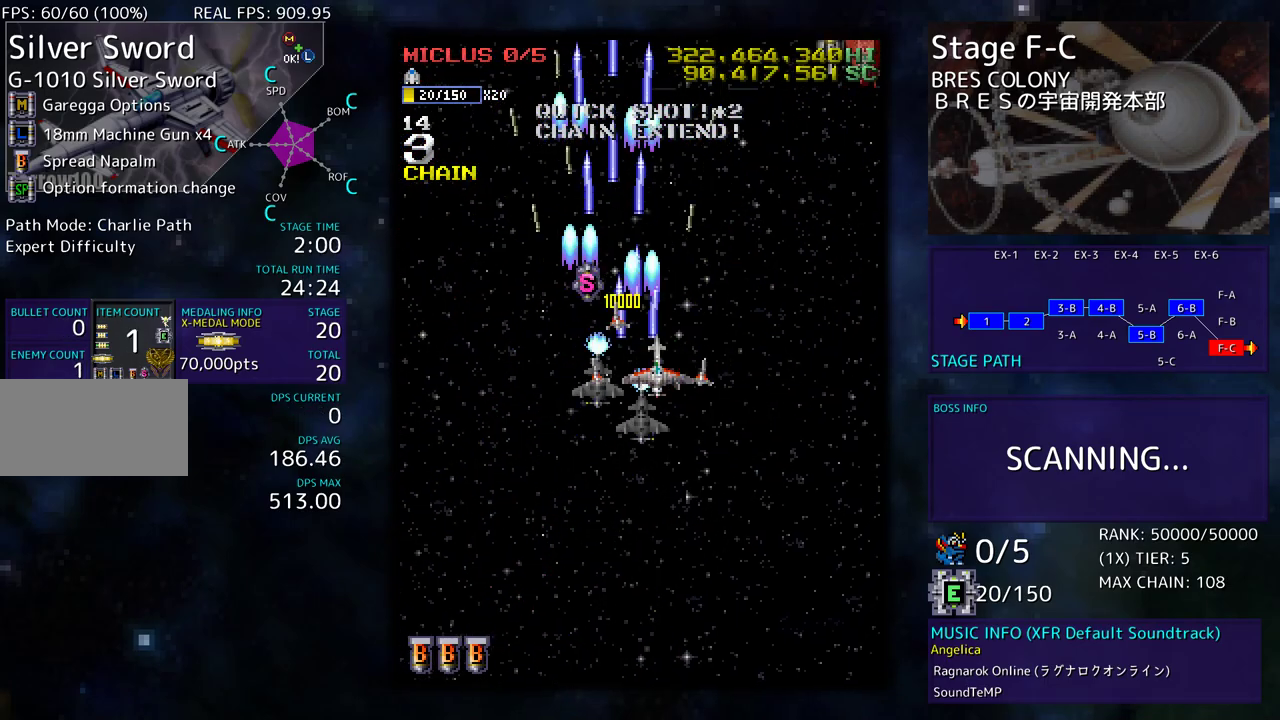
{"buttons": ["DPAD_UP", "DPAD_RIGHT"], "events": [[317, "DPAD_DOWN", "up"], [350, "DPAD_UP", "down"]]}
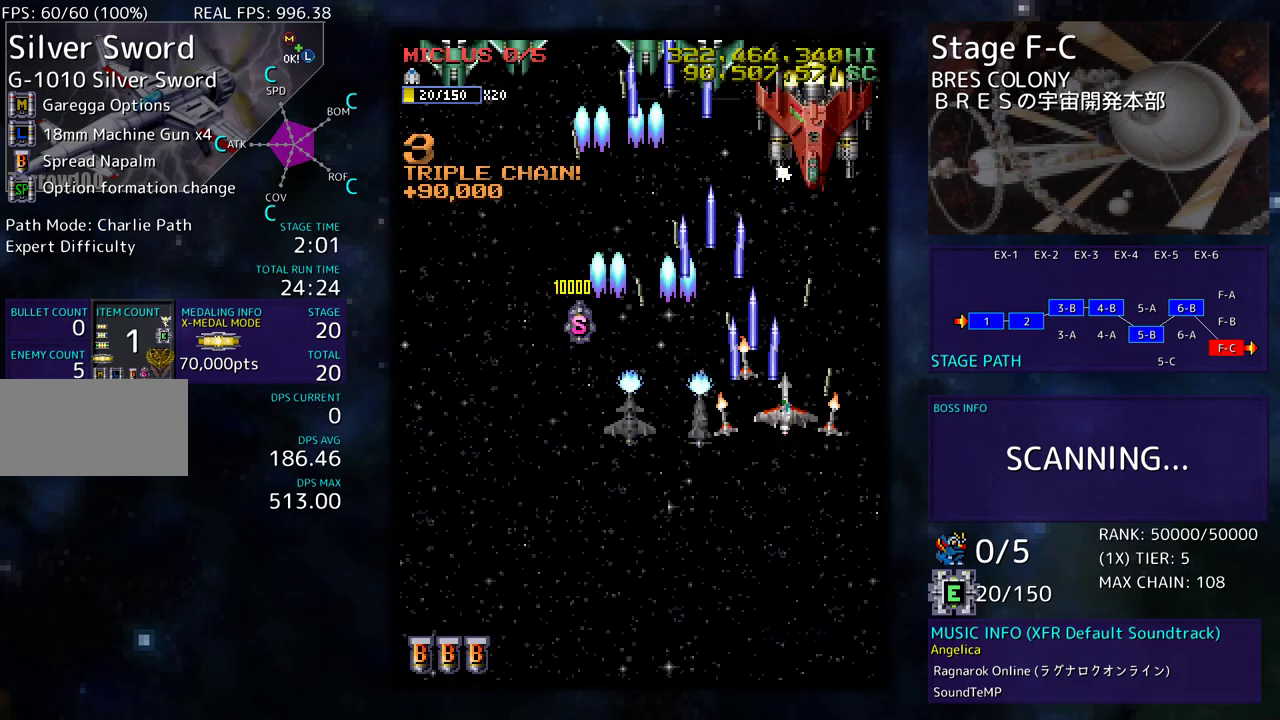
{"buttons": ["DPAD_DOWN", "DPAD_LEFT"], "events": [[100, "DPAD_UP", "up"], [133, "DPAD_DOWN", "down"], [233, "DPAD_RIGHT", "up"], [300, "DPAD_LEFT", "down"]]}
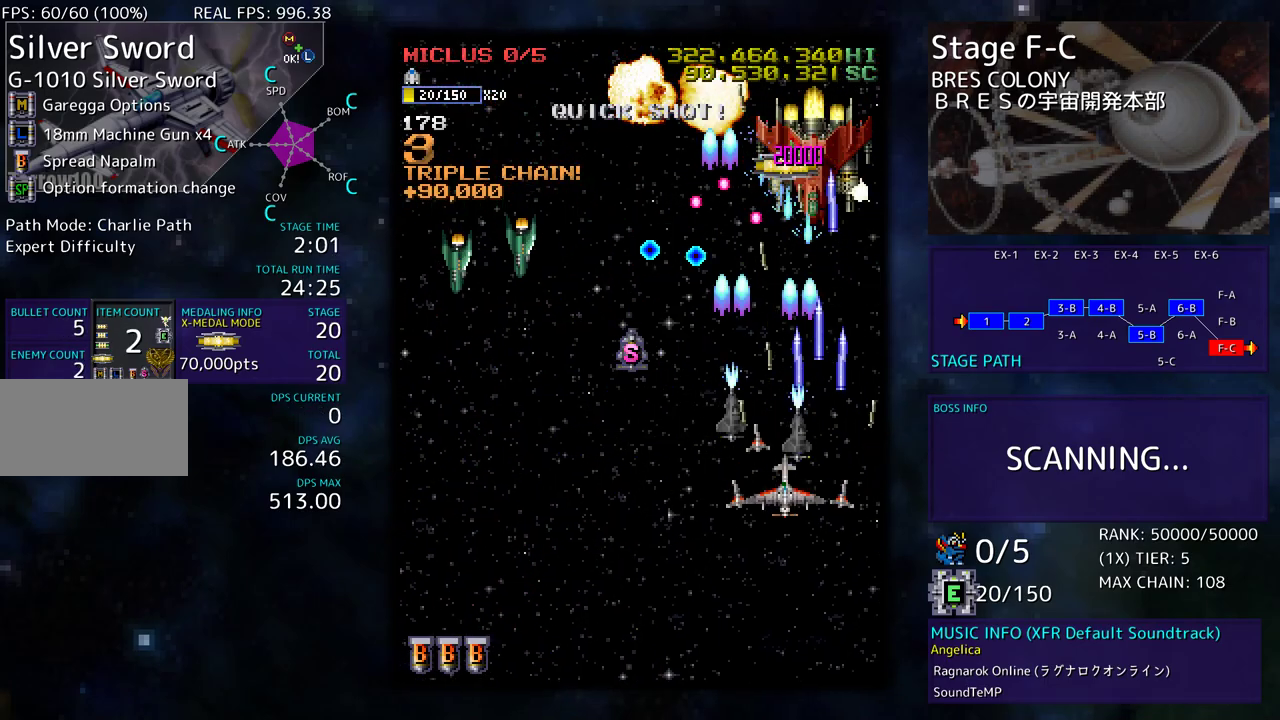
{"buttons": ["DPAD_DOWN", "DPAD_LEFT"], "events": []}
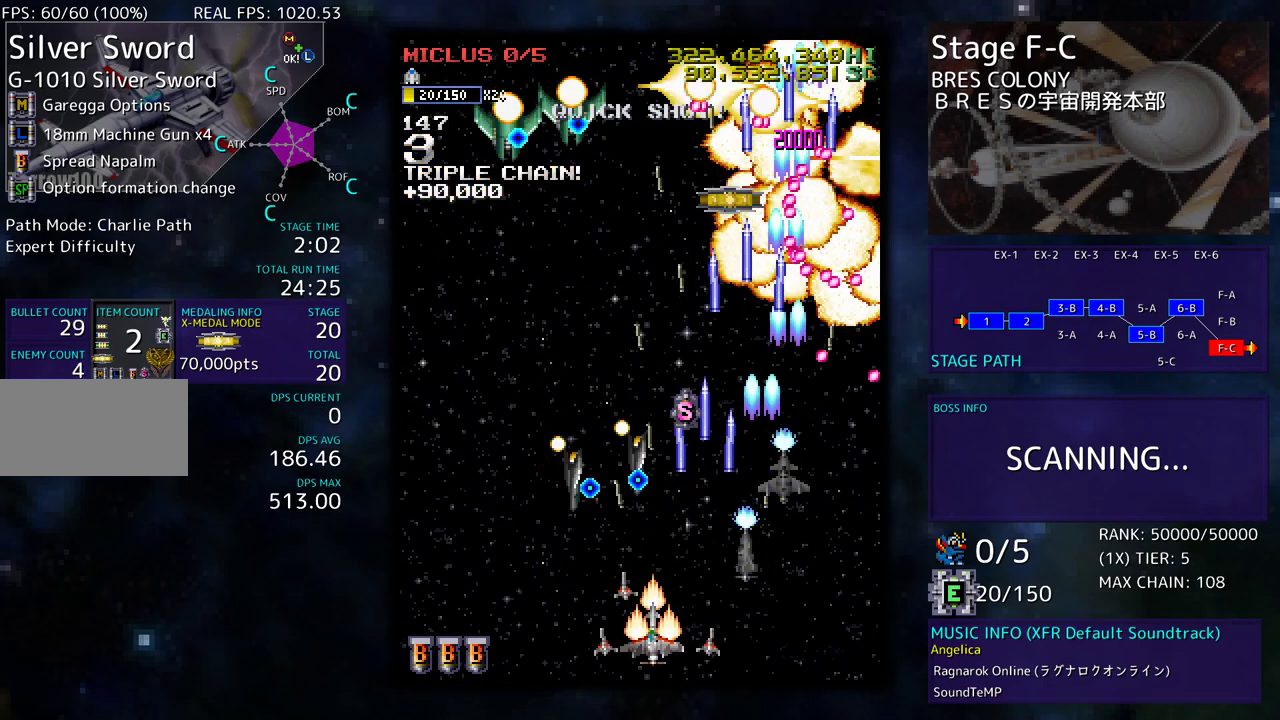
{"buttons": [], "events": [[233, "DPAD_DOWN", "up"], [283, "DPAD_UP", "down"], [383, "DPAD_UP", "up"], [400, "DPAD_LEFT", "up"]]}
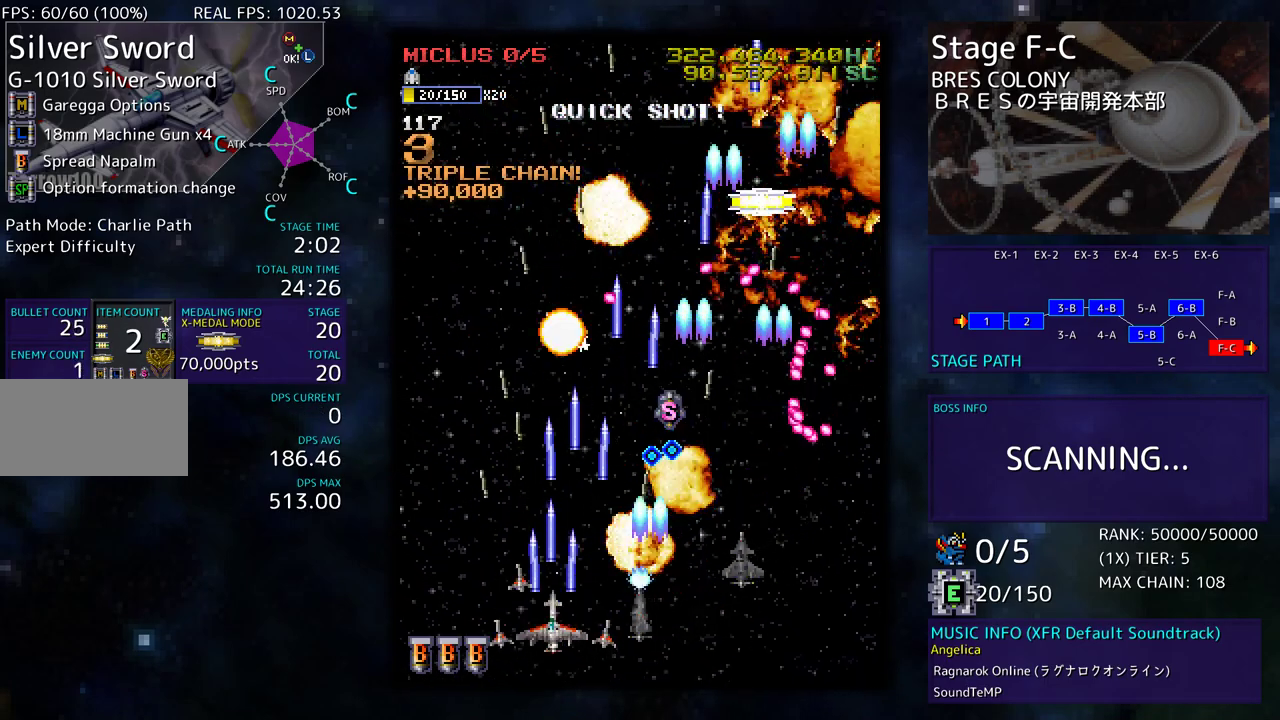
{"buttons": ["DPAD_UP", "DPAD_RIGHT"], "events": [[17, "DPAD_LEFT", "down"], [17, "DPAD_UP", "down"], [50, "DPAD_UP", "up"], [67, "DPAD_LEFT", "up"], [133, "DPAD_LEFT", "down"], [167, "DPAD_UP", "down"], [483, "DPAD_LEFT", "up"], [500, "DPAD_RIGHT", "down"]]}
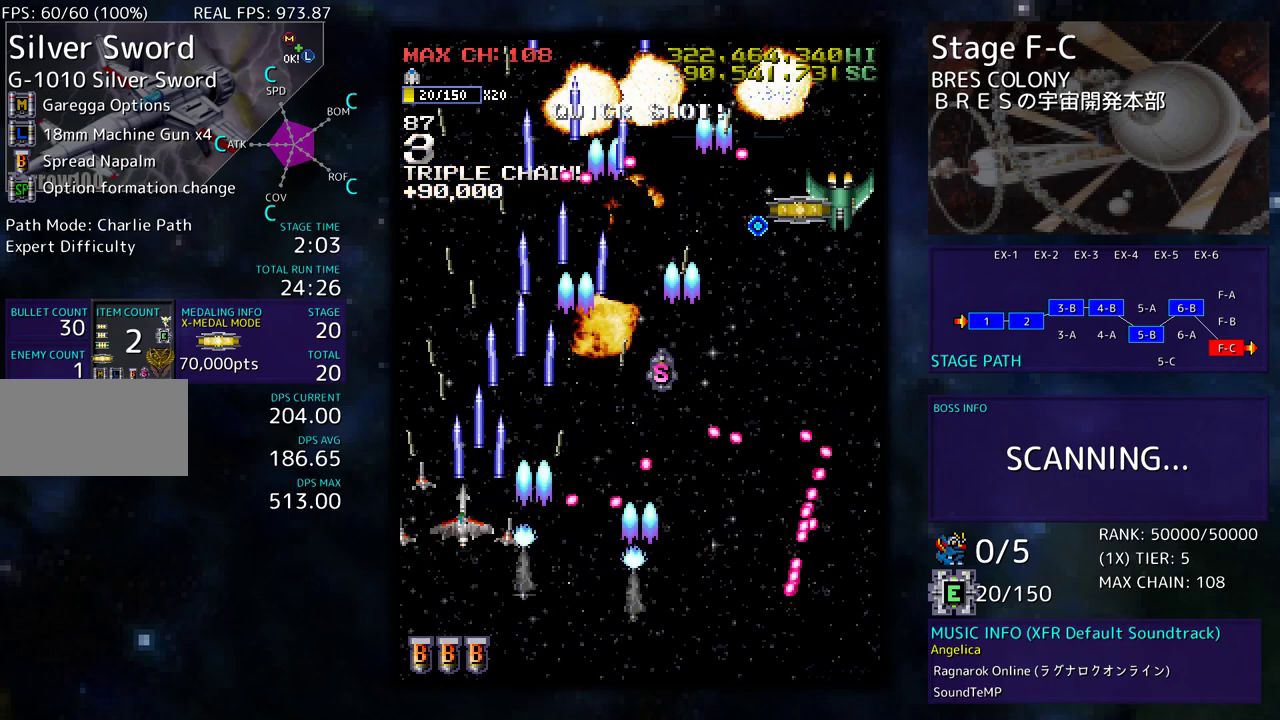
{"buttons": ["DPAD_UP", "DPAD_RIGHT"], "events": [[167, "DPAD_UP", "up"], [250, "DPAD_DOWN", "down"], [450, "DPAD_DOWN", "up"], [483, "DPAD_UP", "down"]]}
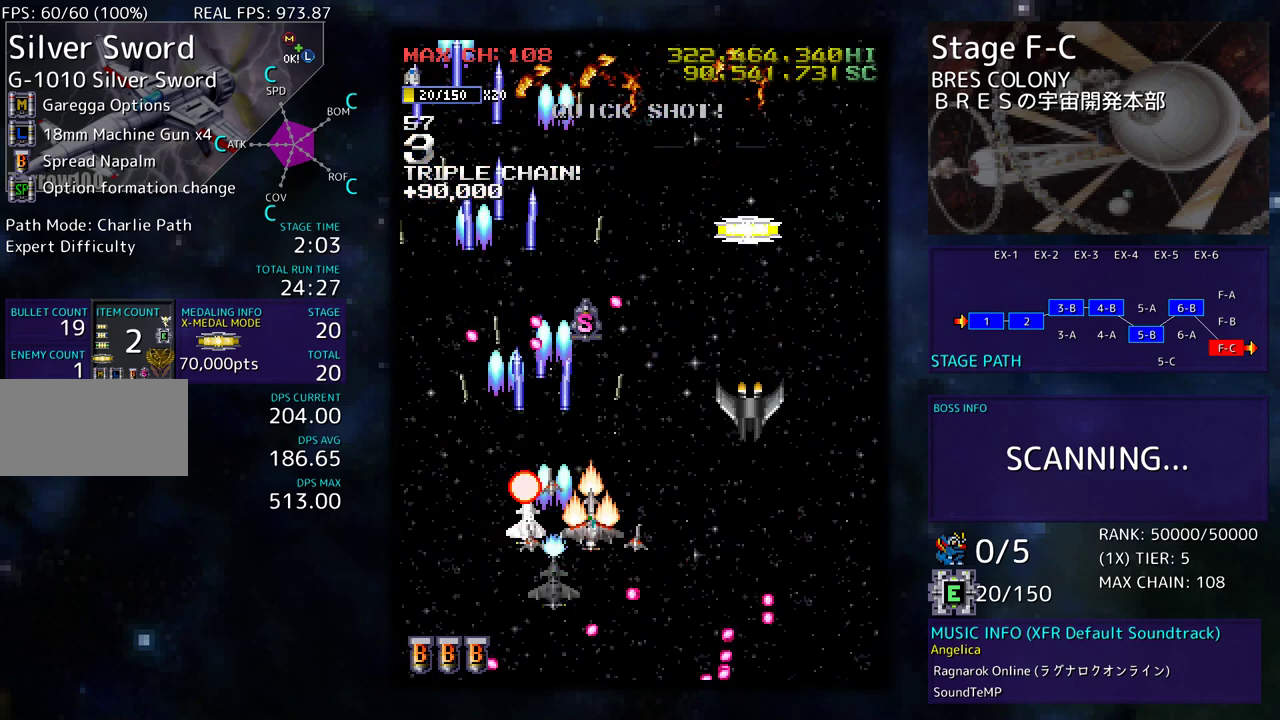
{"buttons": ["DPAD_DOWN", "DPAD_RIGHT"], "events": [[33, "DPAD_UP", "up"], [50, "DPAD_DOWN", "down"], [133, "DPAD_RIGHT", "up"], [200, "DPAD_LEFT", "down"], [300, "DPAD_LEFT", "up"], [317, "DPAD_RIGHT", "down"]]}
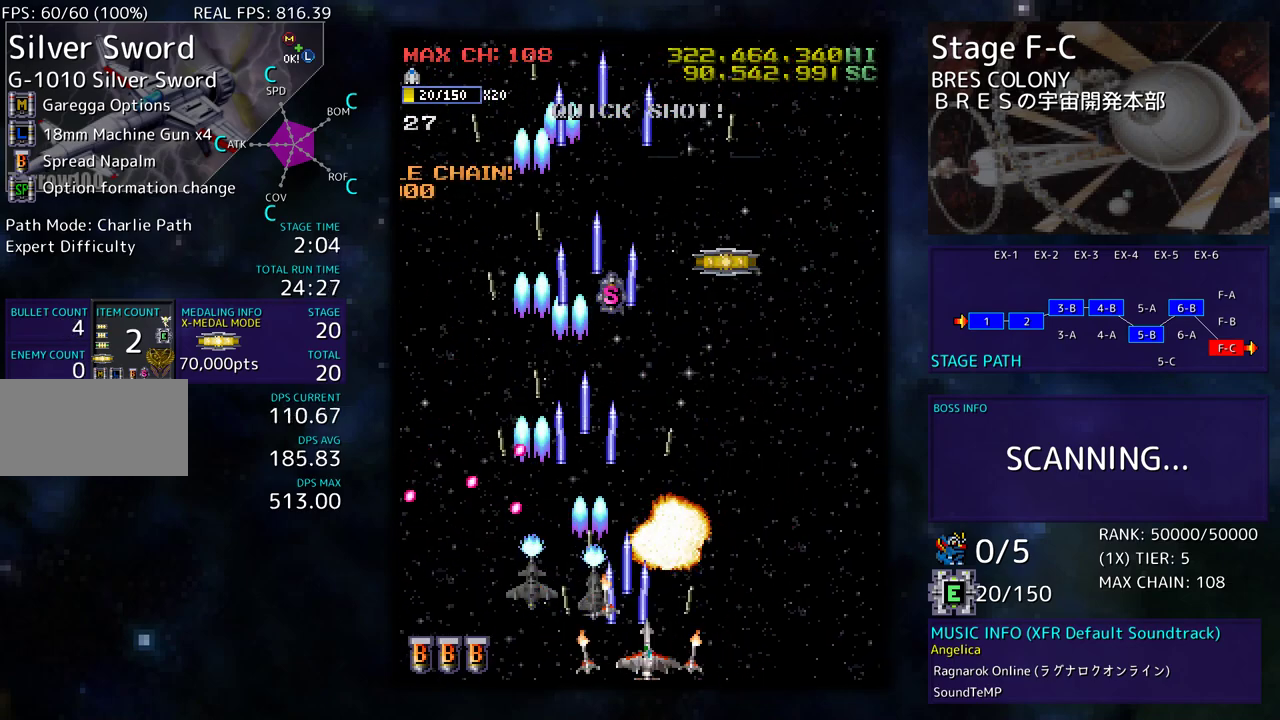
{"buttons": ["DPAD_UP"], "events": [[200, "DPAD_DOWN", "up"], [267, "DPAD_UP", "down"], [467, "DPAD_RIGHT", "up"]]}
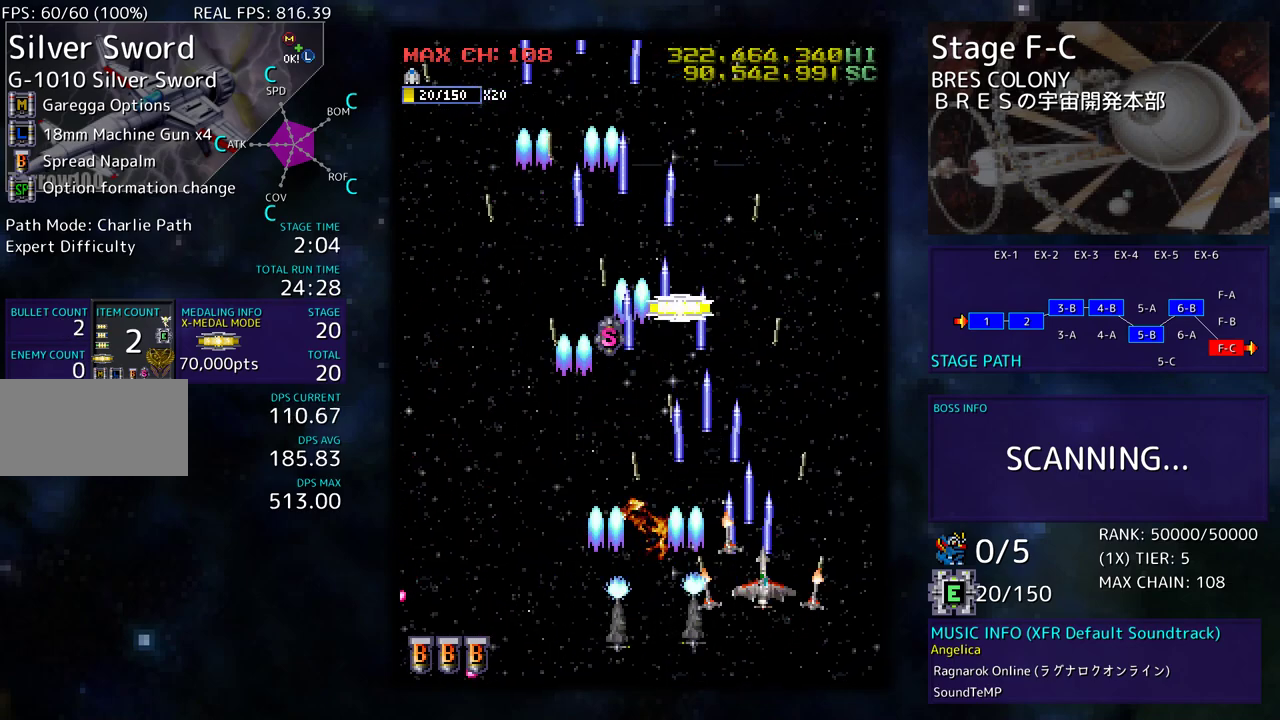
{"buttons": ["DPAD_UP"], "events": [[183, "DPAD_LEFT", "down"], [350, "DPAD_LEFT", "up"]]}
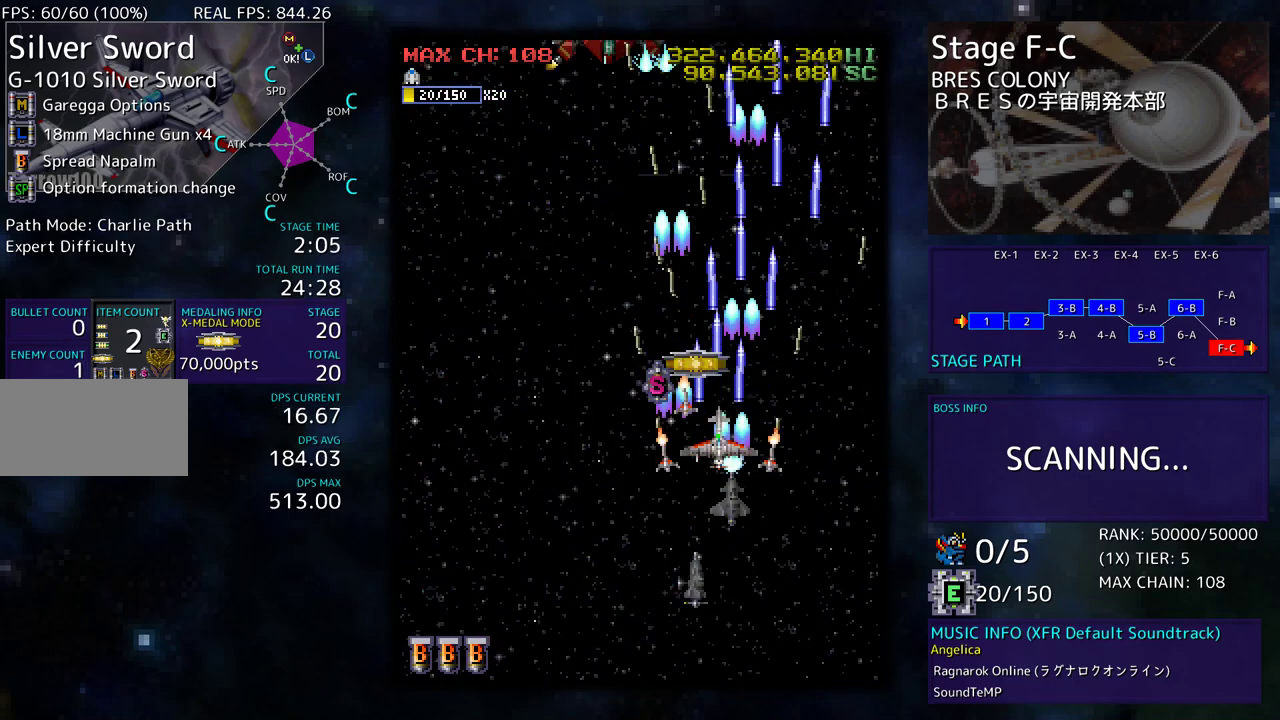
{"buttons": [], "events": [[83, "DPAD_LEFT", "down"], [217, "DPAD_DOWN", "down"], [217, "DPAD_UP", "up"], [400, "DPAD_LEFT", "up"], [417, "DPAD_DOWN", "up"]]}
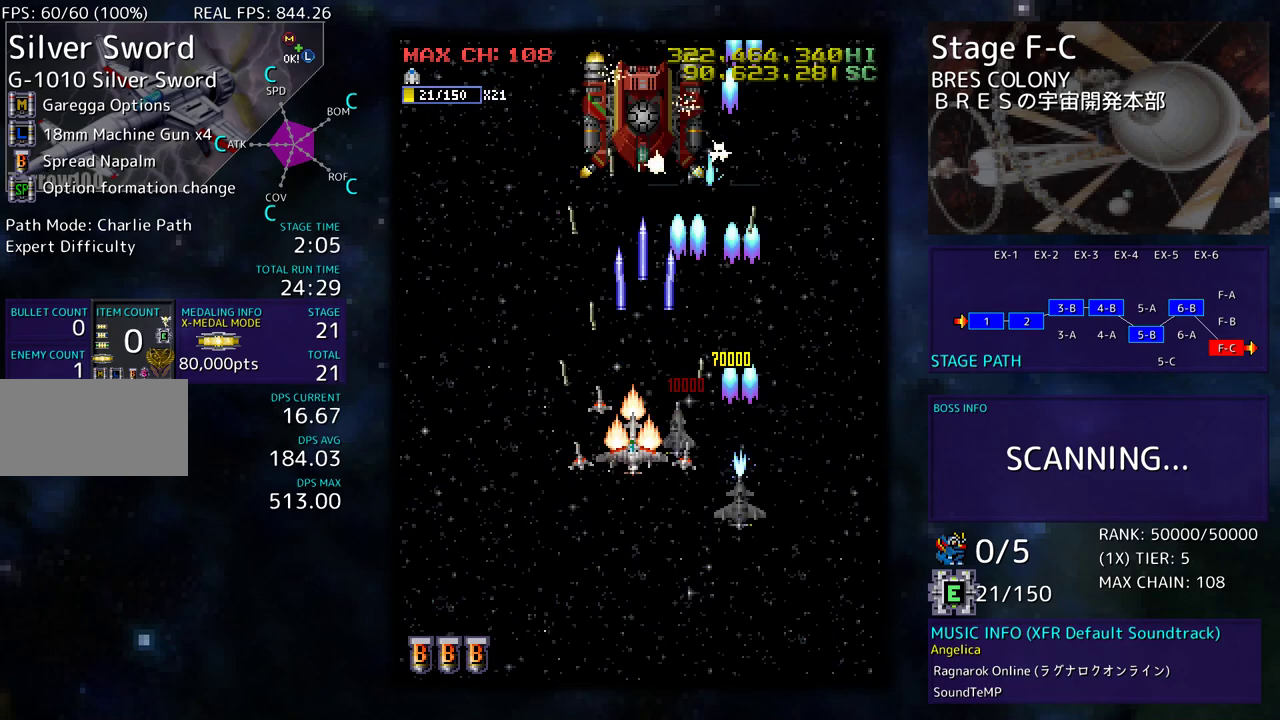
{"buttons": [], "events": [[17, "DPAD_DOWN", "down"], [33, "DPAD_LEFT", "down"], [50, "DPAD_DOWN", "up"], [100, "DPAD_LEFT", "up"], [200, "DPAD_DOWN", "down"], [233, "DPAD_DOWN", "up"], [350, "DPAD_DOWN", "down"], [350, "DPAD_LEFT", "down"], [417, "DPAD_DOWN", "up"], [433, "DPAD_LEFT", "up"]]}
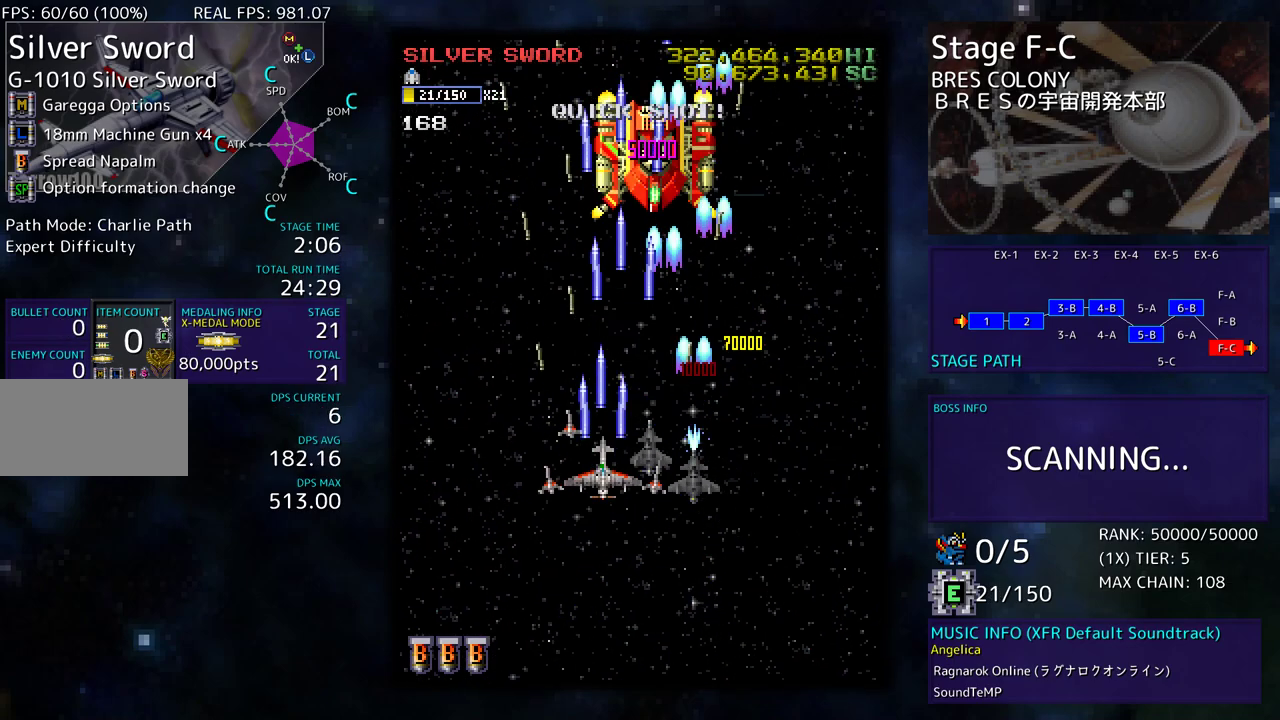
{"buttons": ["DPAD_DOWN"], "events": [[17, "DPAD_DOWN", "down"], [33, "DPAD_LEFT", "down"], [133, "DPAD_DOWN", "up"], [350, "DPAD_DOWN", "down"], [500, "DPAD_LEFT", "up"]]}
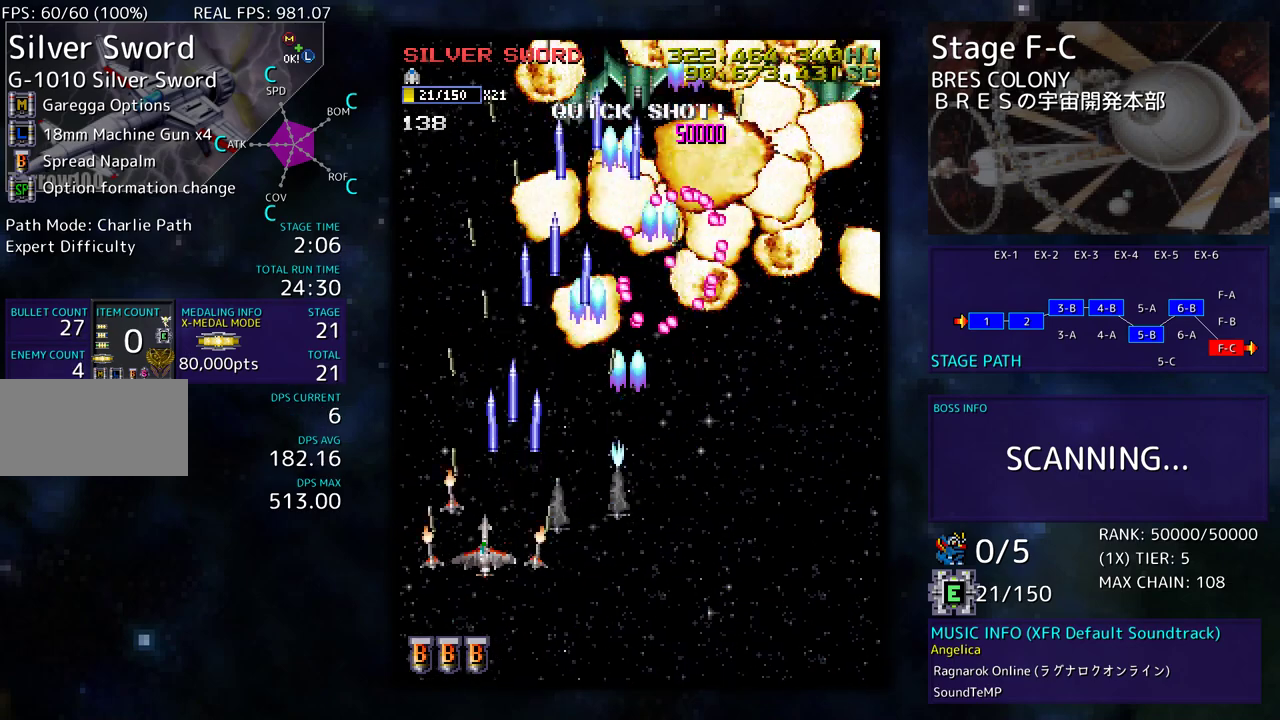
{"buttons": ["DPAD_DOWN", "DPAD_RIGHT"], "events": [[83, "DPAD_RIGHT", "down"]]}
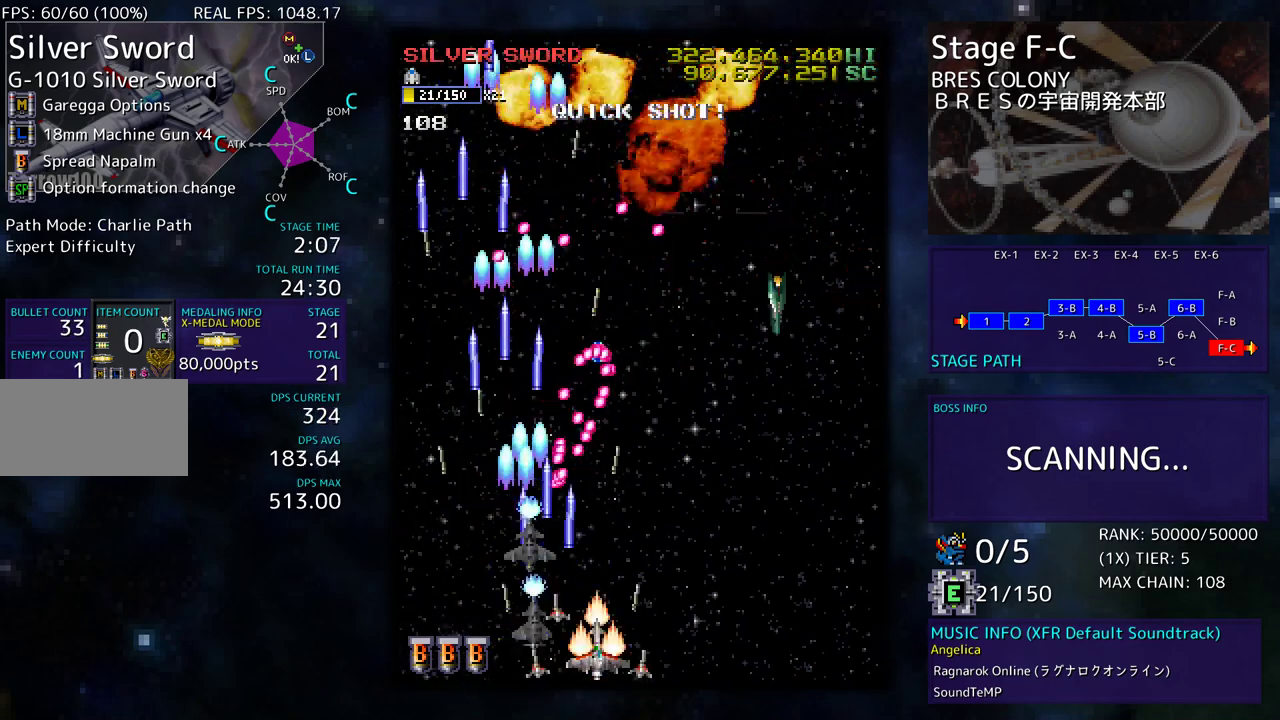
{"buttons": ["DPAD_DOWN", "DPAD_RIGHT"], "events": [[250, "DPAD_RIGHT", "up"], [267, "DPAD_DOWN", "up"], [333, "DPAD_DOWN", "down"], [333, "DPAD_RIGHT", "down"]]}
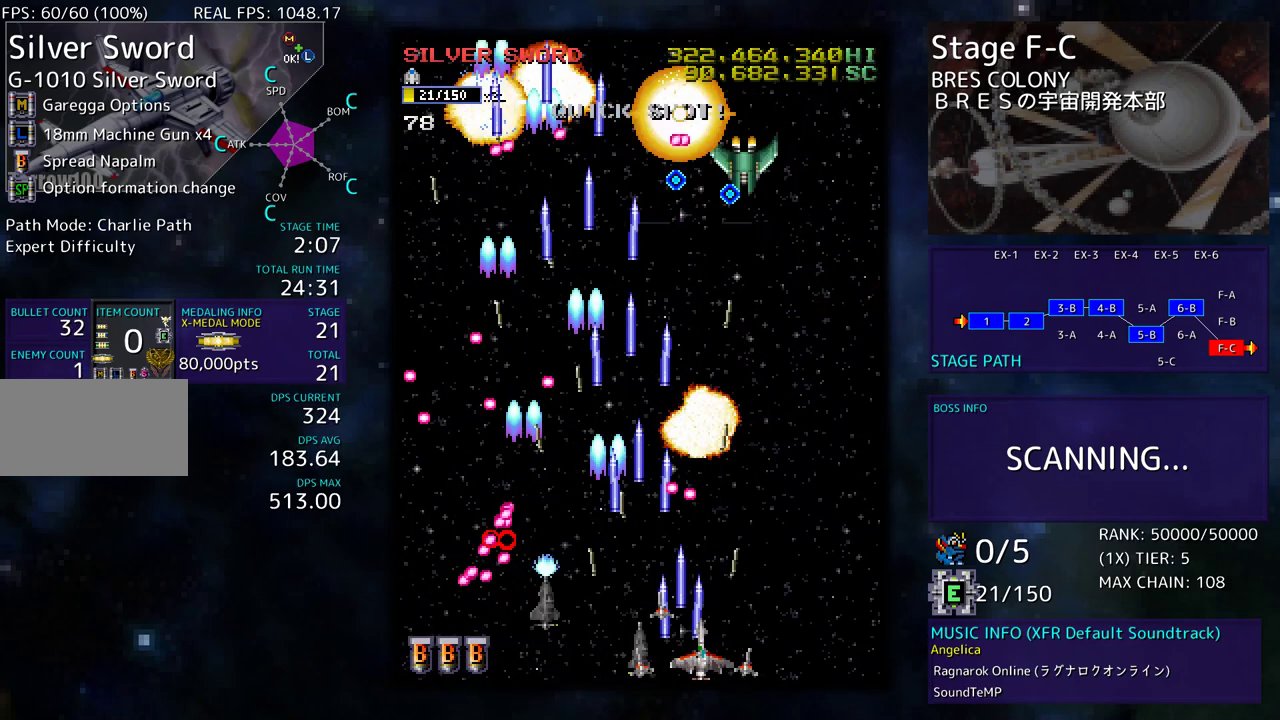
{"buttons": ["DPAD_UP", "DPAD_RIGHT"], "events": [[83, "DPAD_DOWN", "up"], [117, "DPAD_UP", "down"]]}
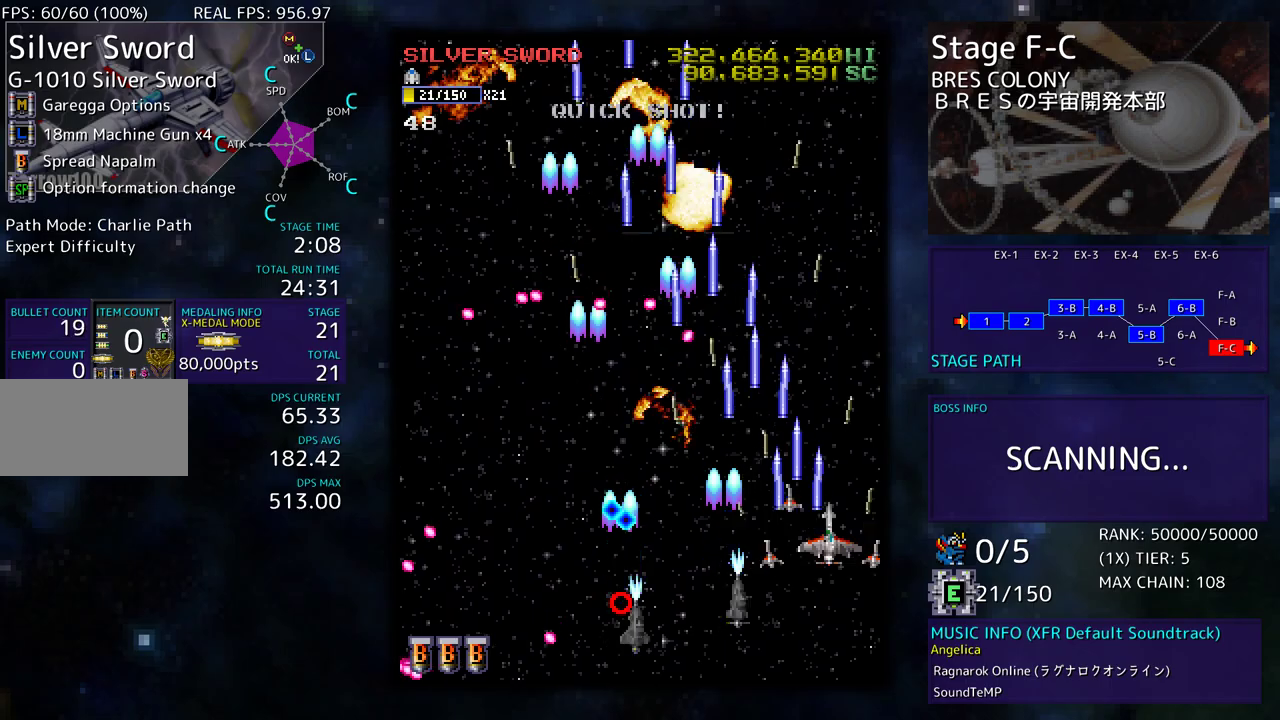
{"buttons": ["DPAD_LEFT"], "events": [[250, "DPAD_RIGHT", "up"], [283, "DPAD_LEFT", "down"], [417, "DPAD_UP", "up"]]}
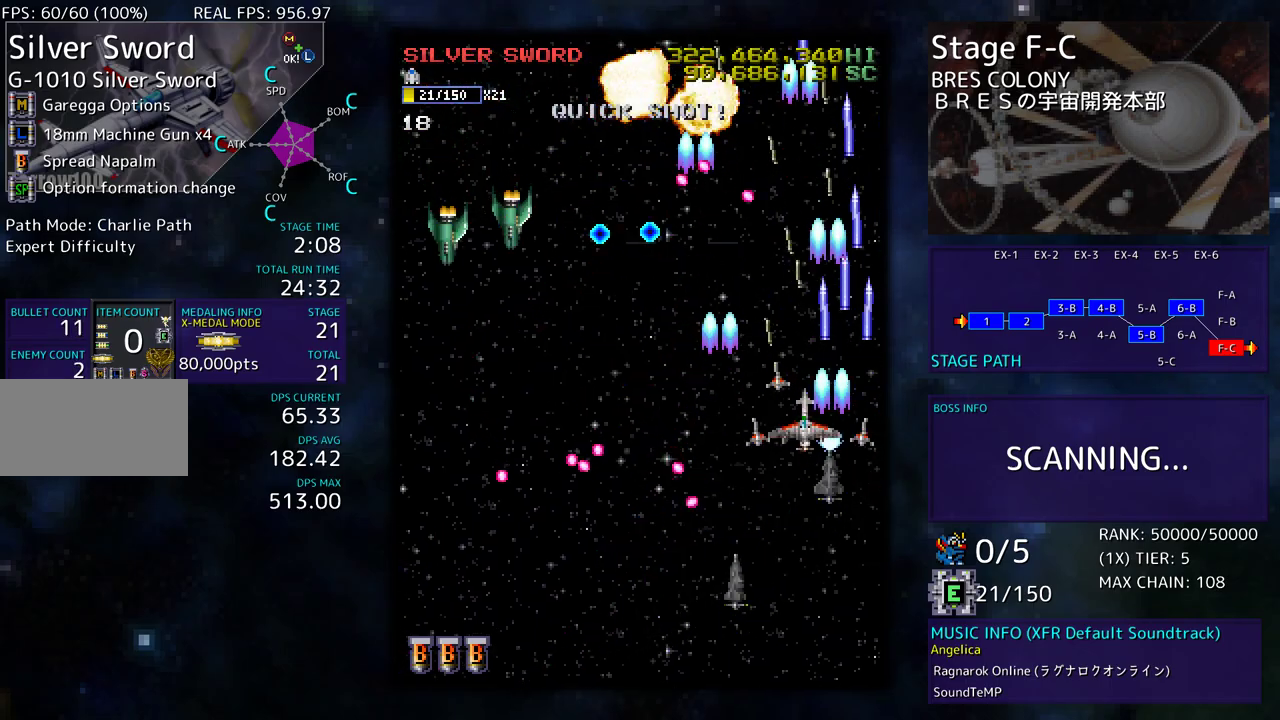
{"buttons": ["DPAD_DOWN", "DPAD_LEFT"], "events": [[183, "DPAD_DOWN", "down"]]}
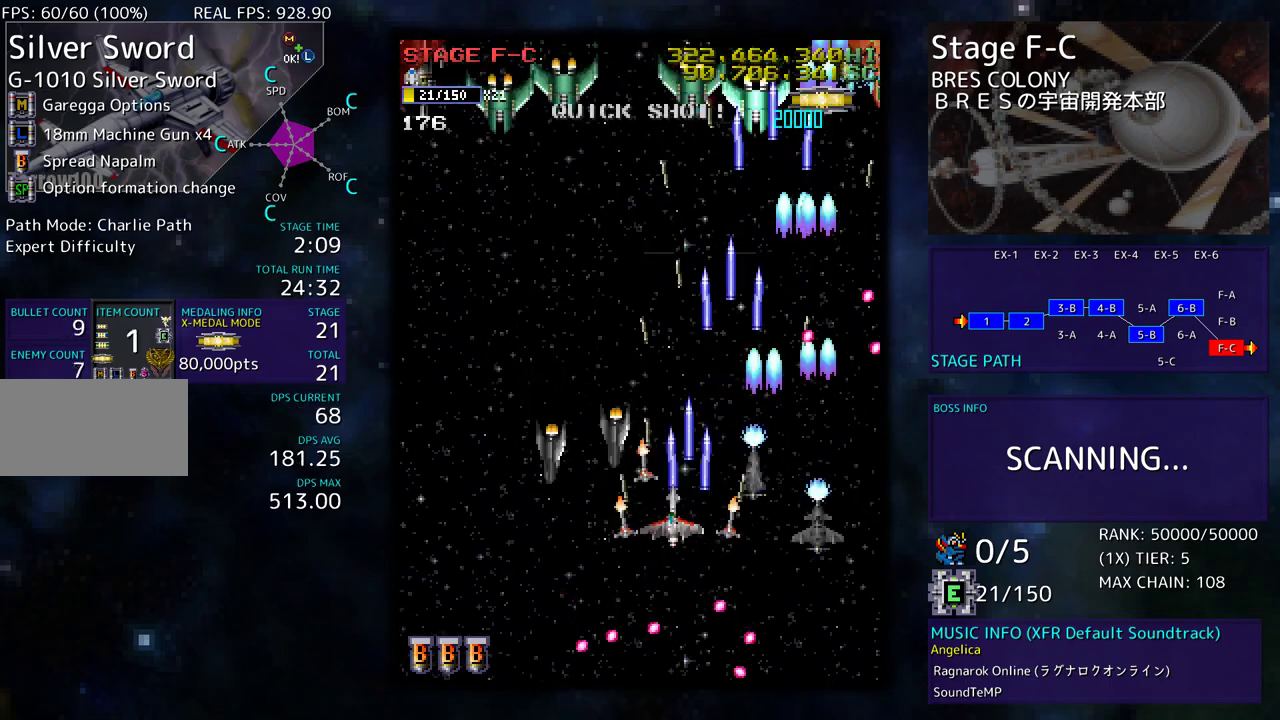
{"buttons": ["DPAD_DOWN", "DPAD_RIGHT"], "events": [[117, "DPAD_LEFT", "up"], [117, "DPAD_RIGHT", "down"]]}
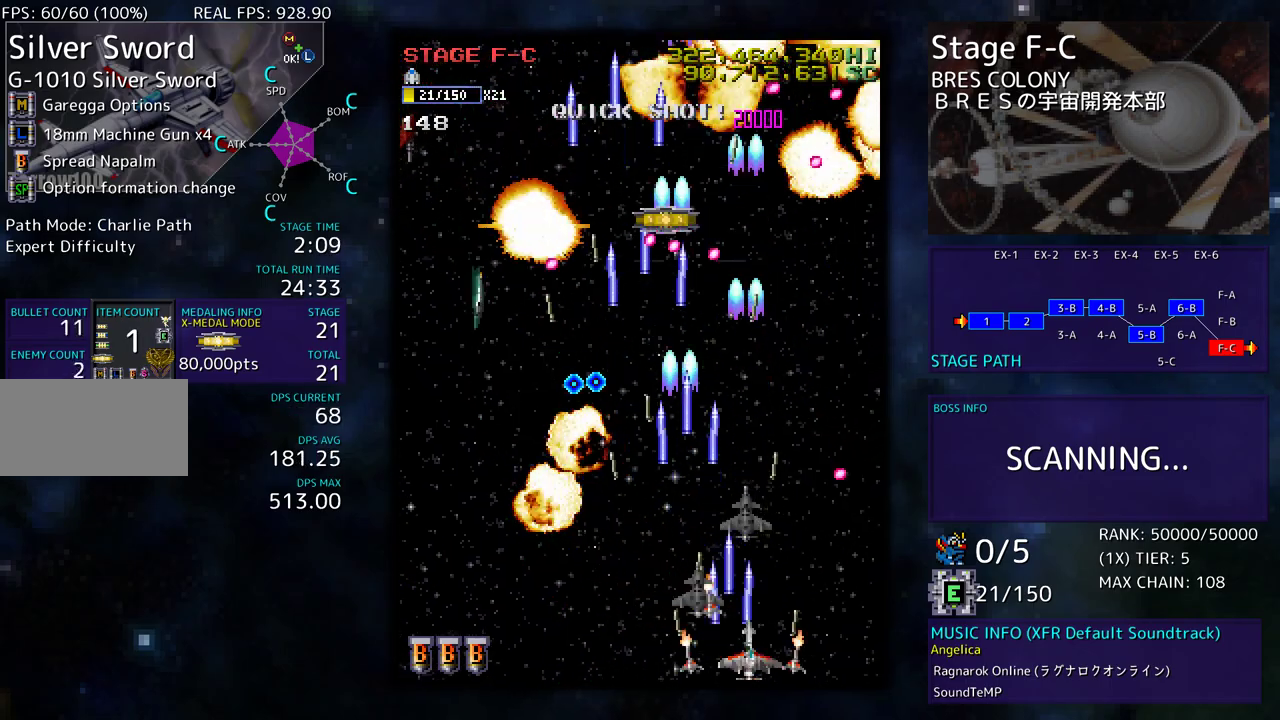
{"buttons": ["DPAD_DOWN", "DPAD_LEFT"], "events": [[17, "DPAD_DOWN", "up"], [17, "DPAD_LEFT", "down"], [17, "DPAD_RIGHT", "up"], [33, "DPAD_DOWN", "down"]]}
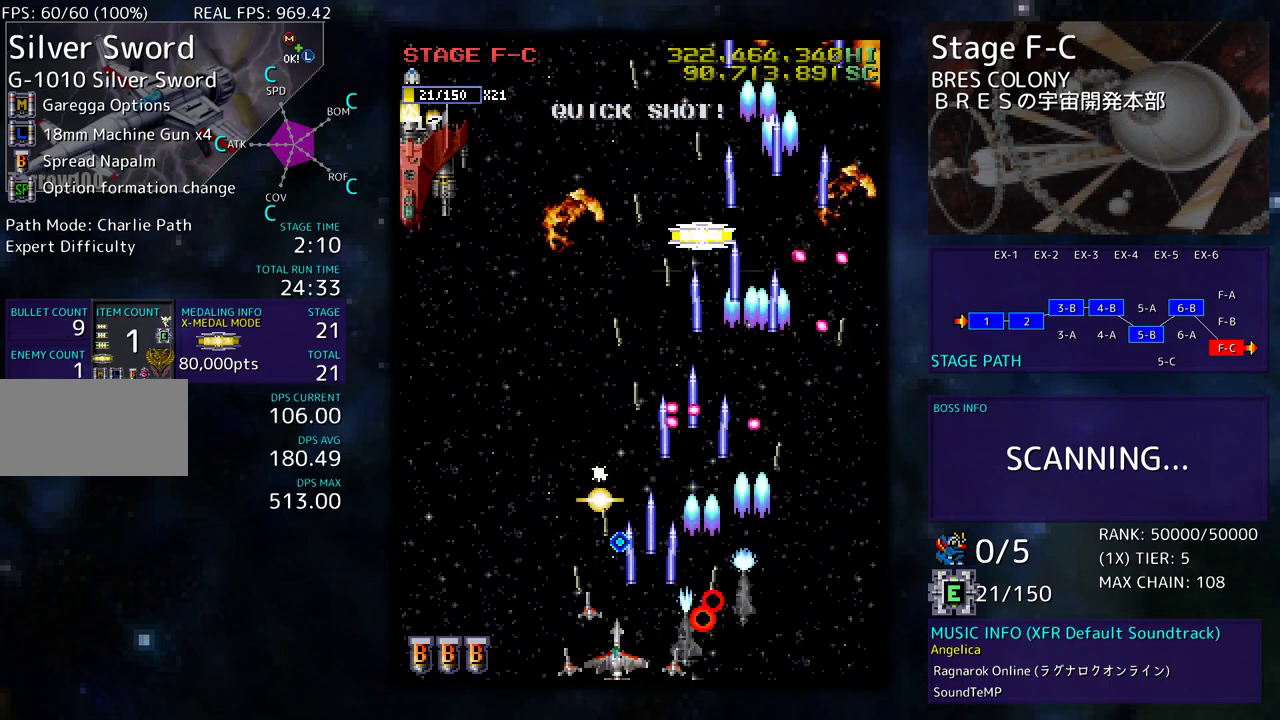
{"buttons": ["DPAD_UP", "DPAD_LEFT"], "events": [[83, "DPAD_DOWN", "up"], [217, "DPAD_UP", "down"]]}
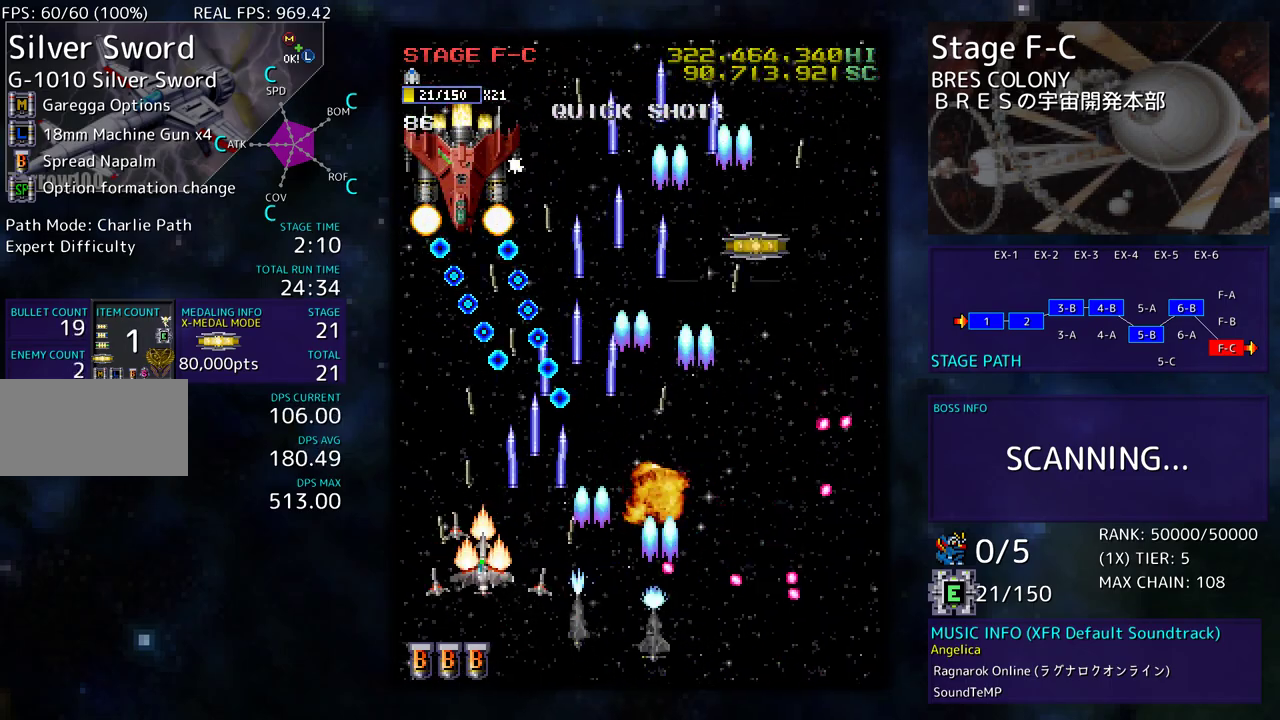
{"buttons": ["DPAD_UP", "DPAD_RIGHT"], "events": [[350, "DPAD_LEFT", "up"], [383, "DPAD_RIGHT", "down"]]}
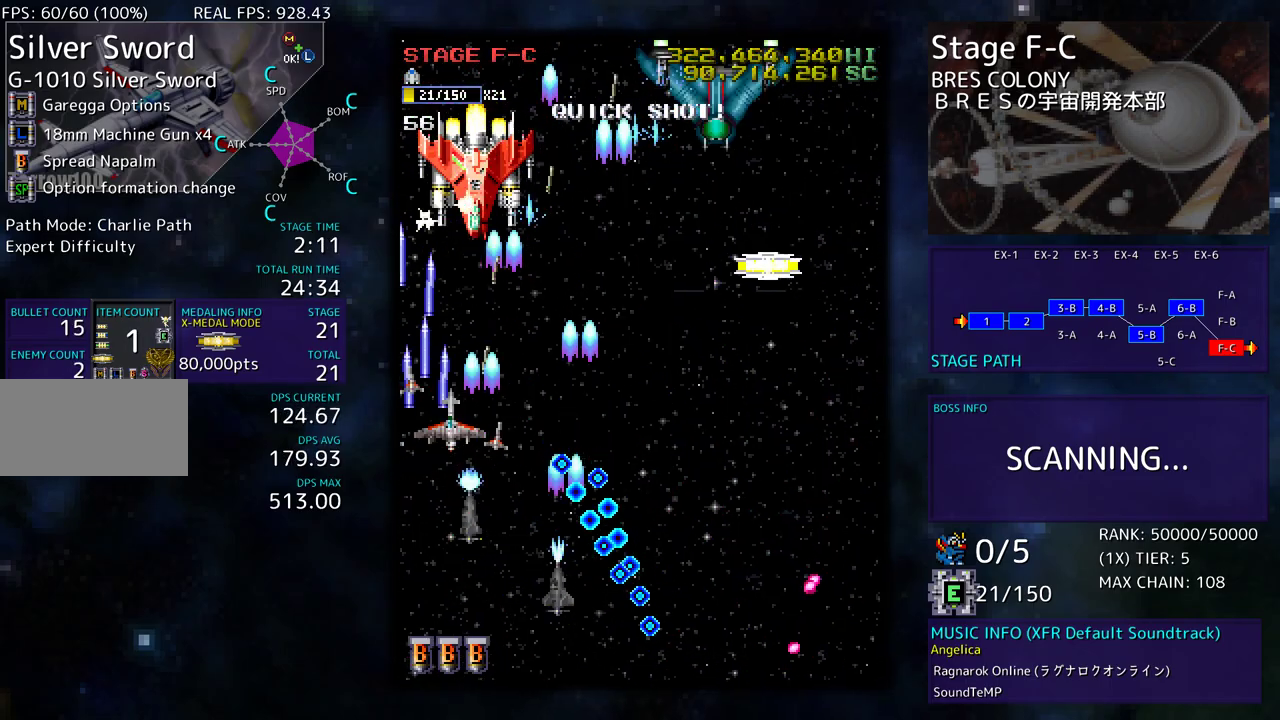
{"buttons": ["DPAD_UP", "DPAD_RIGHT"], "events": [[33, "DPAD_UP", "up"], [100, "DPAD_DOWN", "down"], [317, "DPAD_DOWN", "up"], [383, "DPAD_UP", "down"]]}
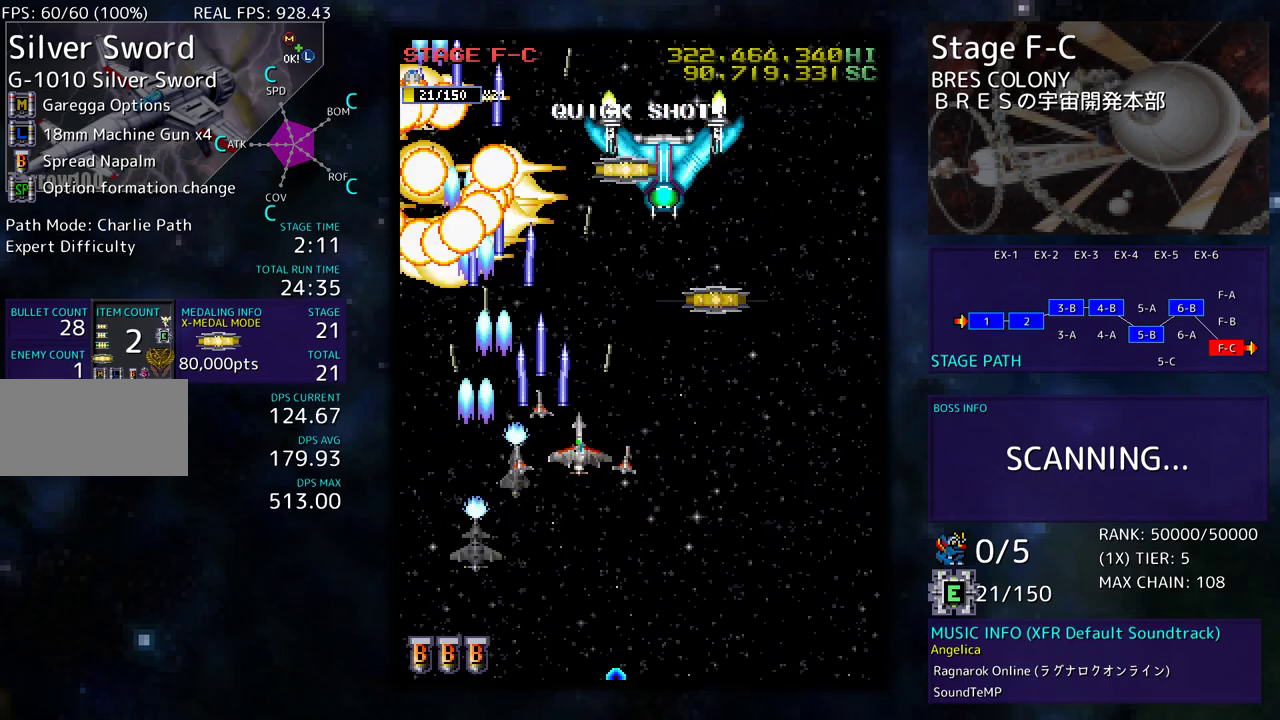
{"buttons": ["DPAD_DOWN", "DPAD_RIGHT"], "events": [[167, "DPAD_UP", "up"], [217, "DPAD_DOWN", "down"], [283, "DPAD_DOWN", "up"], [283, "DPAD_UP", "down"], [400, "DPAD_UP", "up"], [433, "DPAD_DOWN", "down"]]}
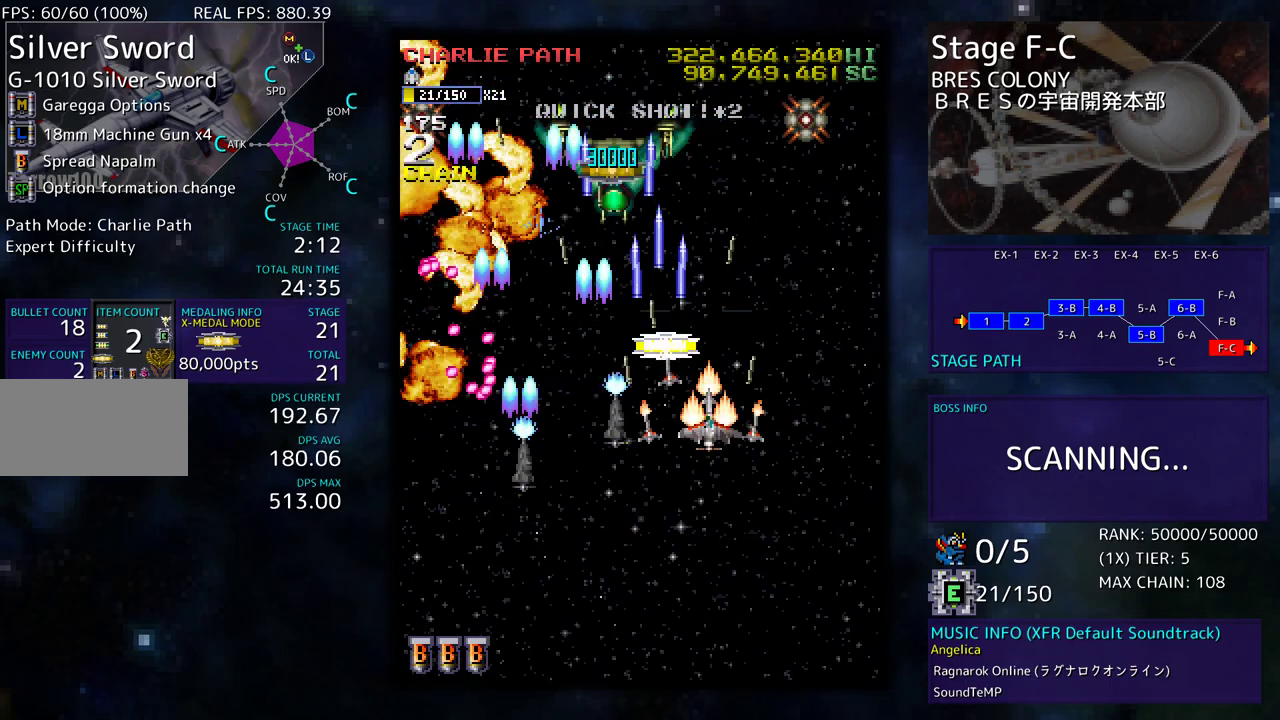
{"buttons": ["DPAD_DOWN", "DPAD_RIGHT"], "events": [[17, "DPAD_DOWN", "up"], [17, "DPAD_RIGHT", "up"], [33, "DPAD_LEFT", "down"], [33, "DPAD_UP", "down"], [100, "DPAD_UP", "up"], [117, "DPAD_DOWN", "down"], [117, "DPAD_LEFT", "up"], [133, "DPAD_RIGHT", "down"]]}